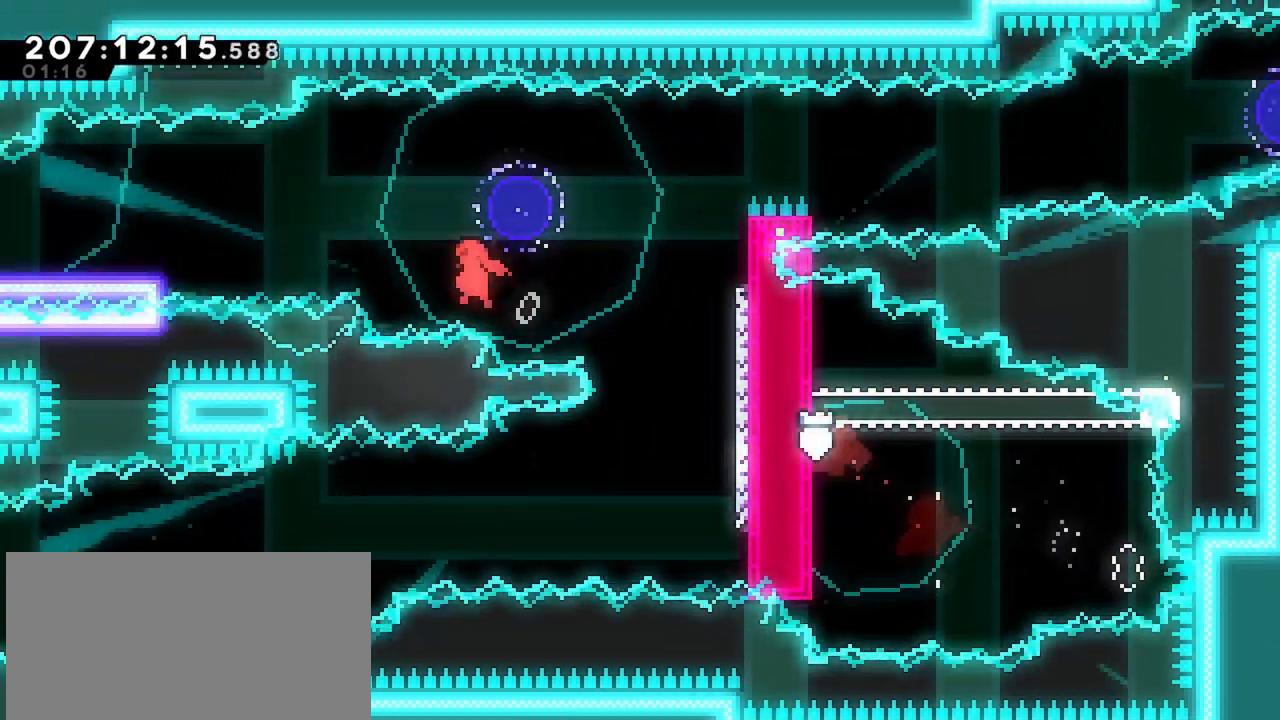
Gameplay with keyboard; each line is a JSON object with the keys held at the frame after it. "events" lists presses ("down") and releases ("up") of "dash", "demo", "down", "grab", "jump", "jump2", "left", "menu", "right" and "up" between this image and that frame as [ms after this image, input, new state], when the widget could be followed in between. No other keys are recorded. Mouse input is not recorded. Key names are as the overlay labels them; some are game actions (e.g. jump) rather than physical keys.
{"keys": ["jump", "right"], "events": [[117, "jump", "up"], [167, "dash", "down"], [167, "down", "down"], [267, "left", "up"], [317, "down", "up"], [317, "right", "down"], [367, "dash", "up"], [367, "jump", "down"]]}
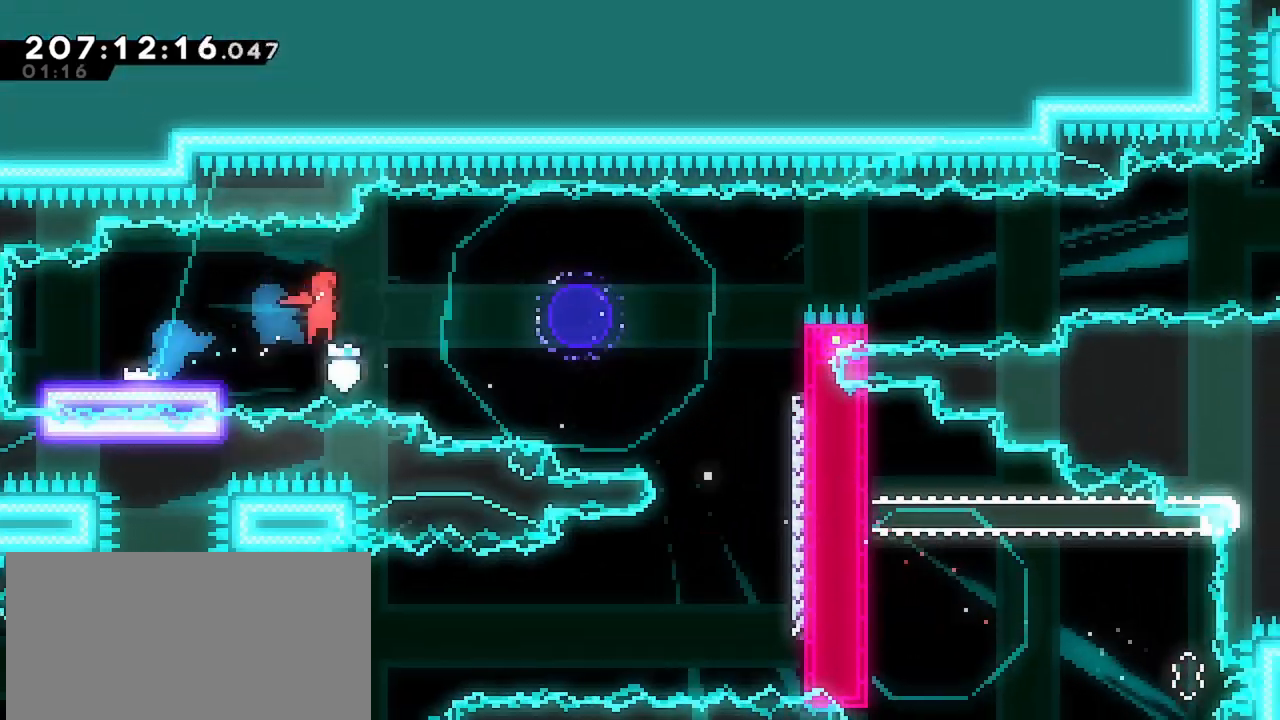
{"keys": ["jump", "right"], "events": [[233, "jump", "up"], [283, "dash", "down"], [467, "dash", "up"], [467, "jump", "down"]]}
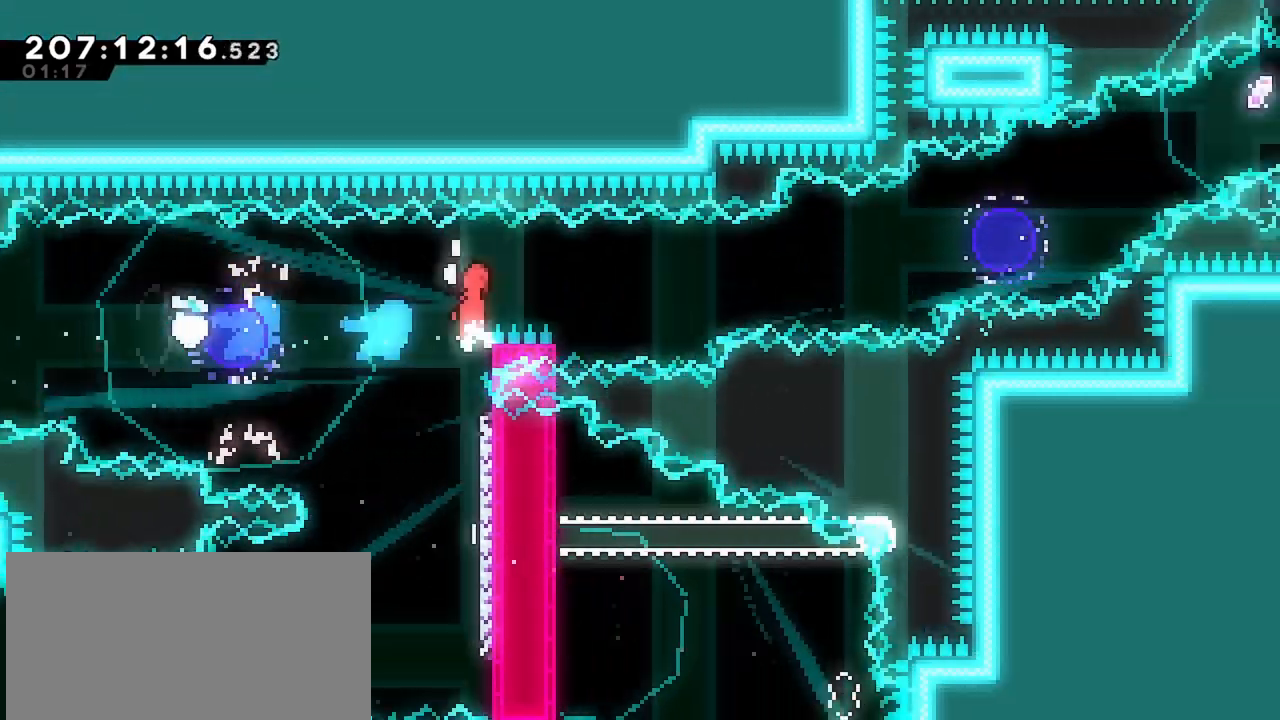
{"keys": ["dash", "right"], "events": [[250, "up", "down"], [300, "dash", "down"], [300, "jump", "up"], [433, "up", "up"]]}
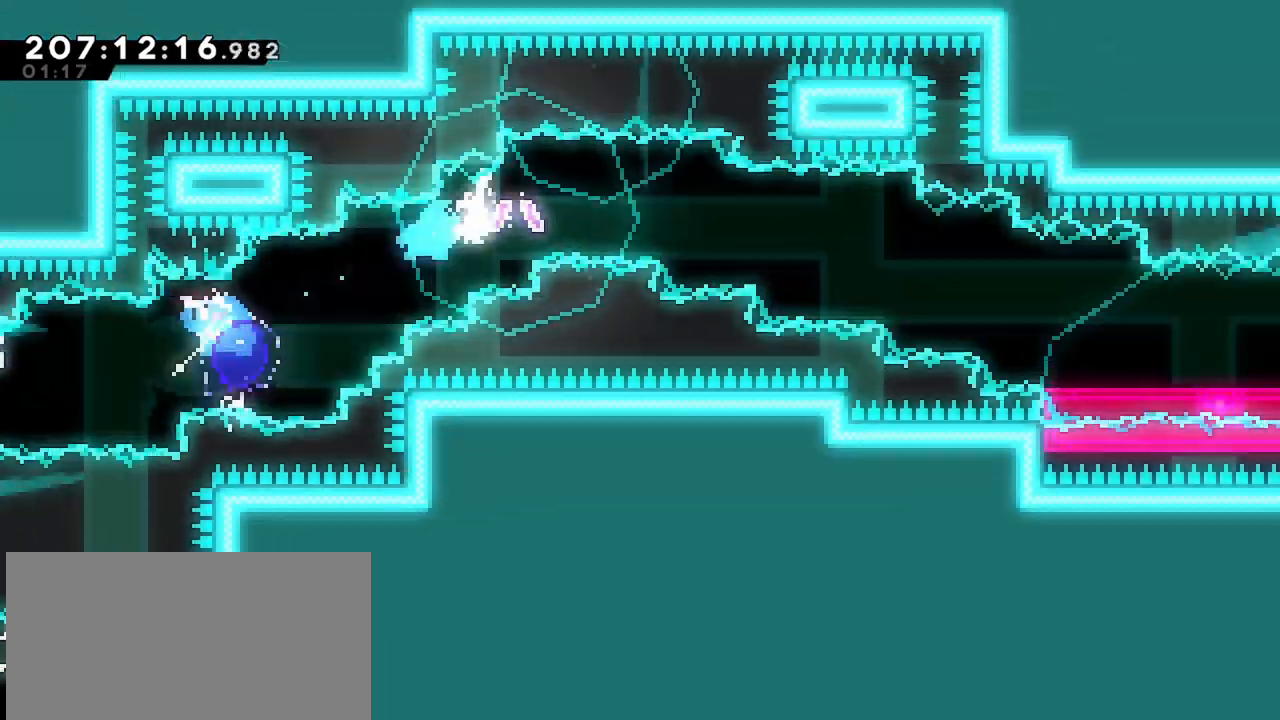
{"keys": ["jump", "right"], "events": [[33, "dash", "up"], [83, "dash", "down"], [83, "down", "down"], [317, "down", "up"], [367, "dash", "up"], [500, "jump", "down"]]}
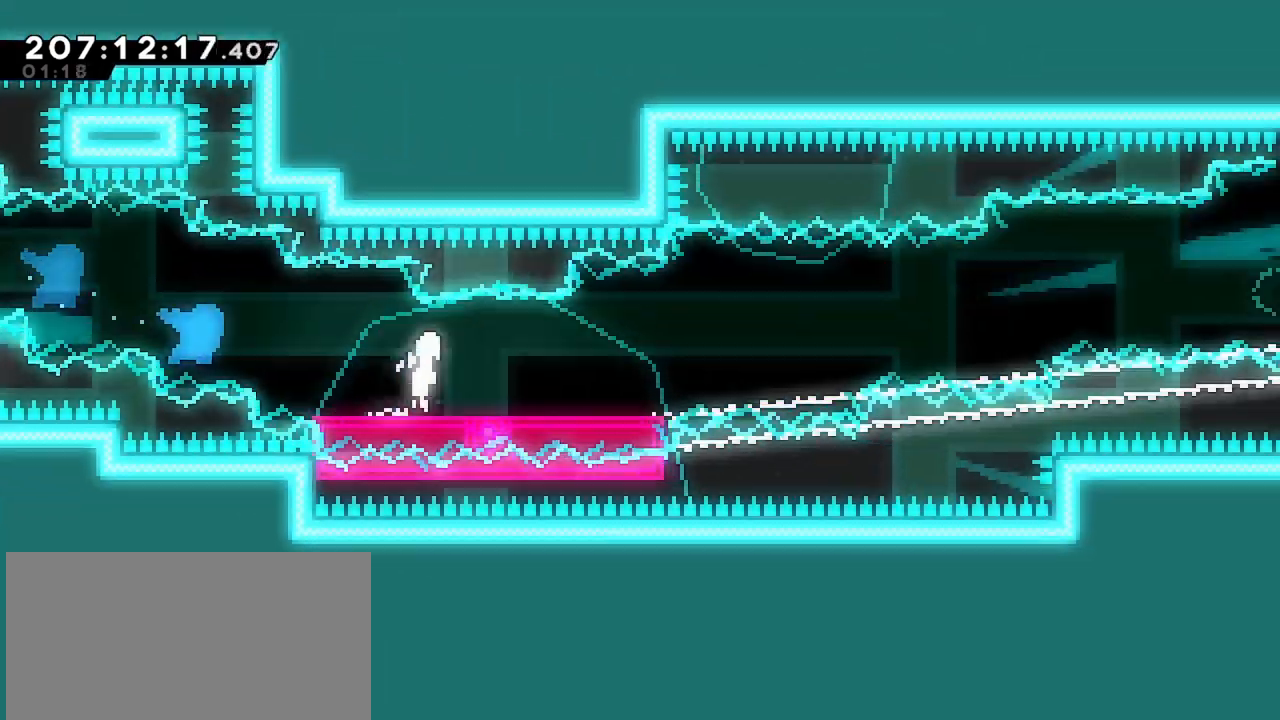
{"keys": ["right"], "events": [[467, "jump", "up"]]}
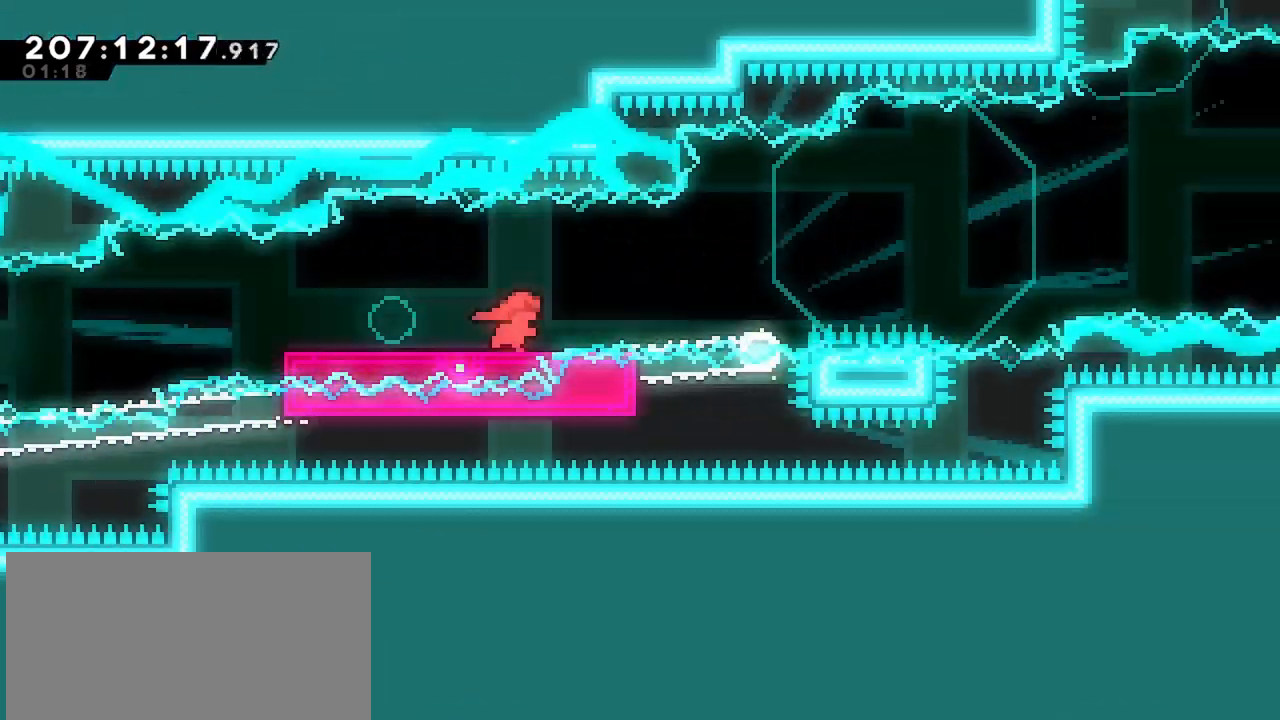
{"keys": ["jump", "right"], "events": [[17, "jump", "down"]]}
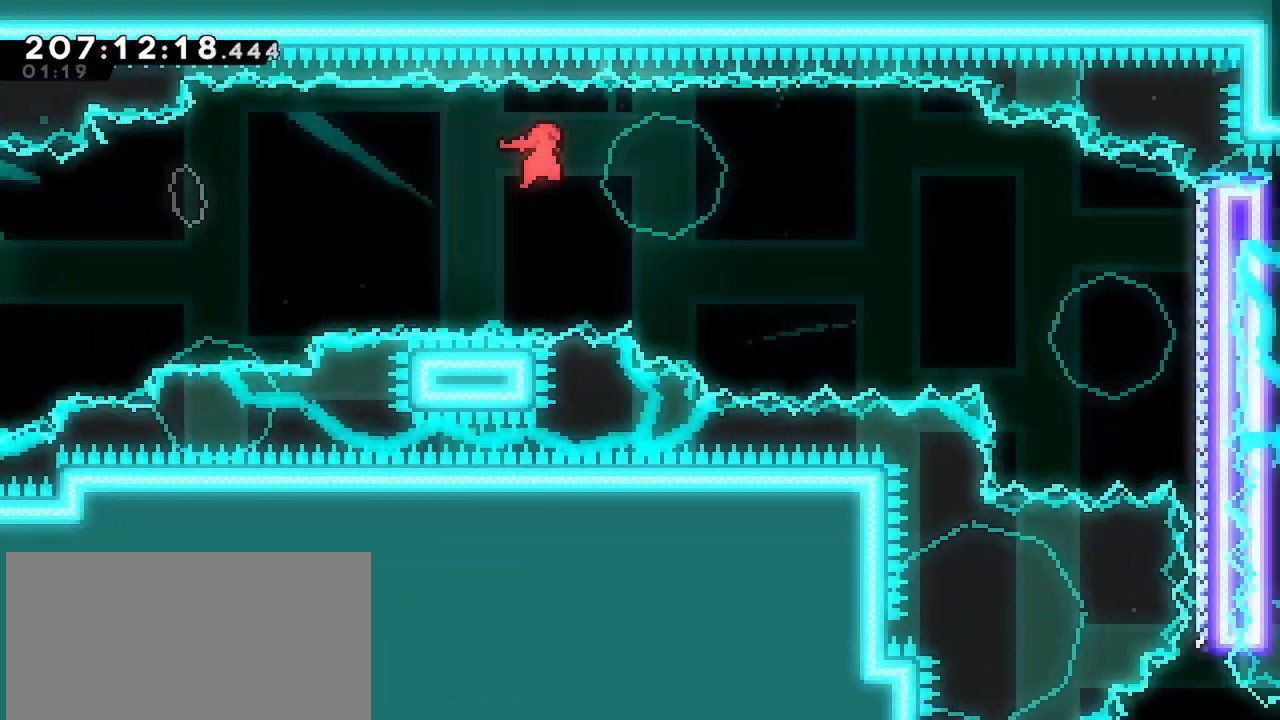
{"keys": [], "events": [[400, "right", "up"], [450, "jump", "up"]]}
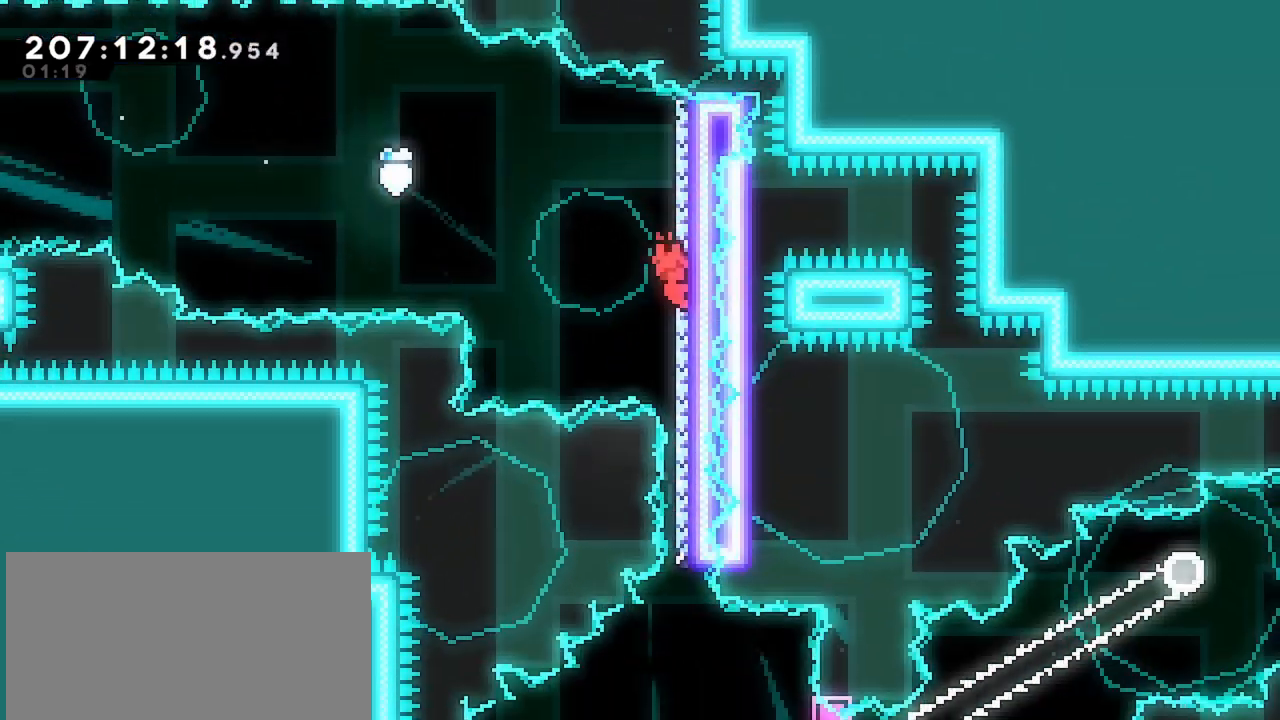
{"keys": [], "events": []}
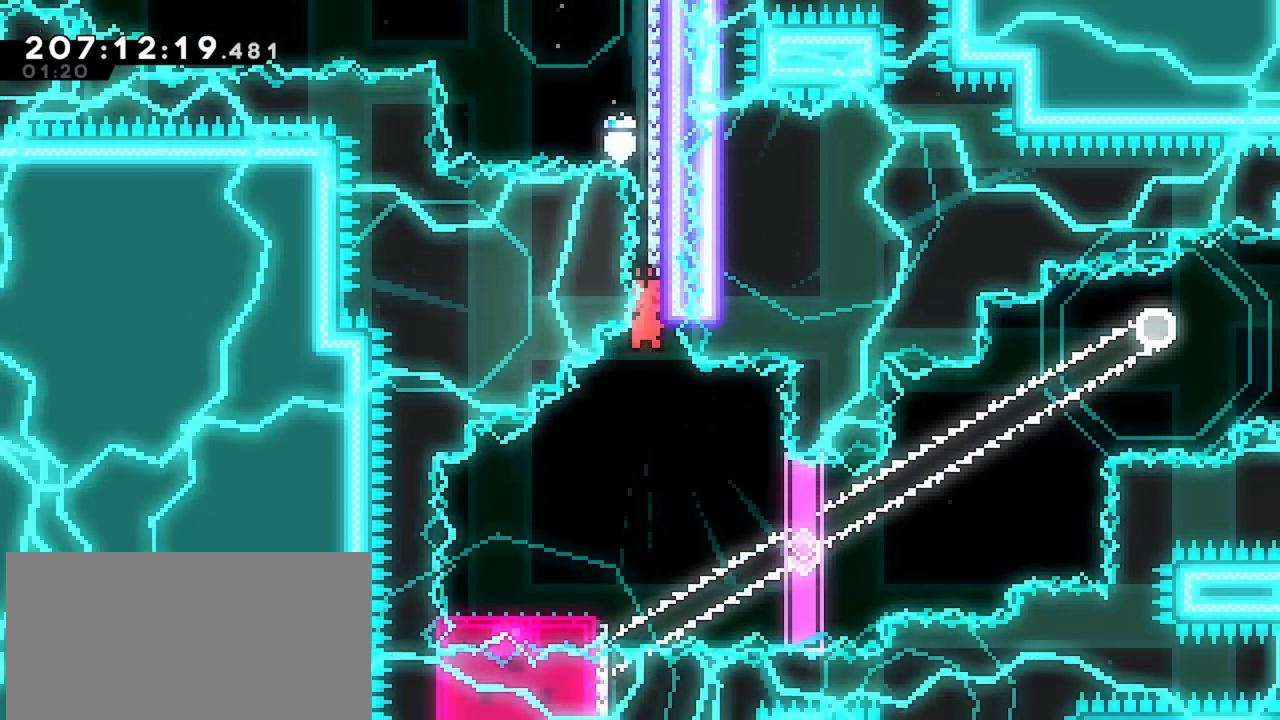
{"keys": ["dash", "jump", "right"], "events": [[250, "down", "down"], [300, "dash", "down"], [300, "left", "down"], [433, "down", "up"], [433, "left", "up"], [433, "right", "down"], [483, "jump", "down"]]}
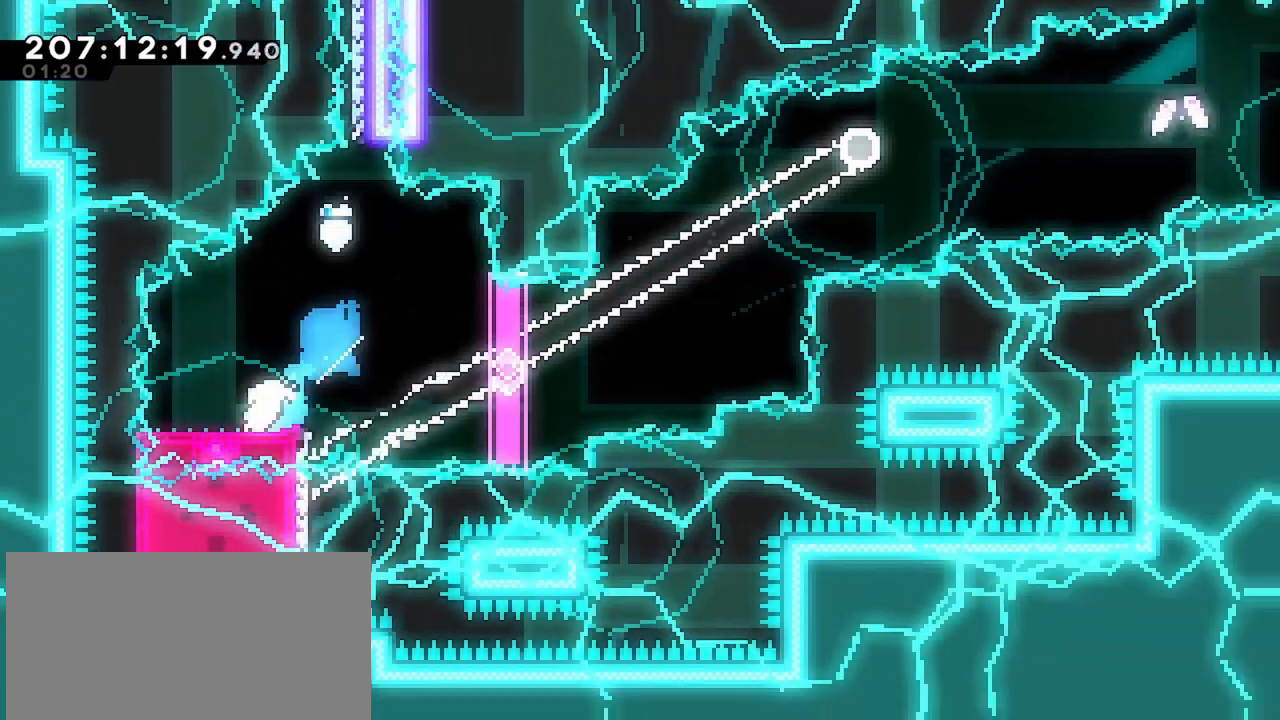
{"keys": ["dash", "up"], "events": [[33, "dash", "up"], [350, "dash", "down"], [350, "jump", "up"], [350, "right", "up"], [350, "up", "down"]]}
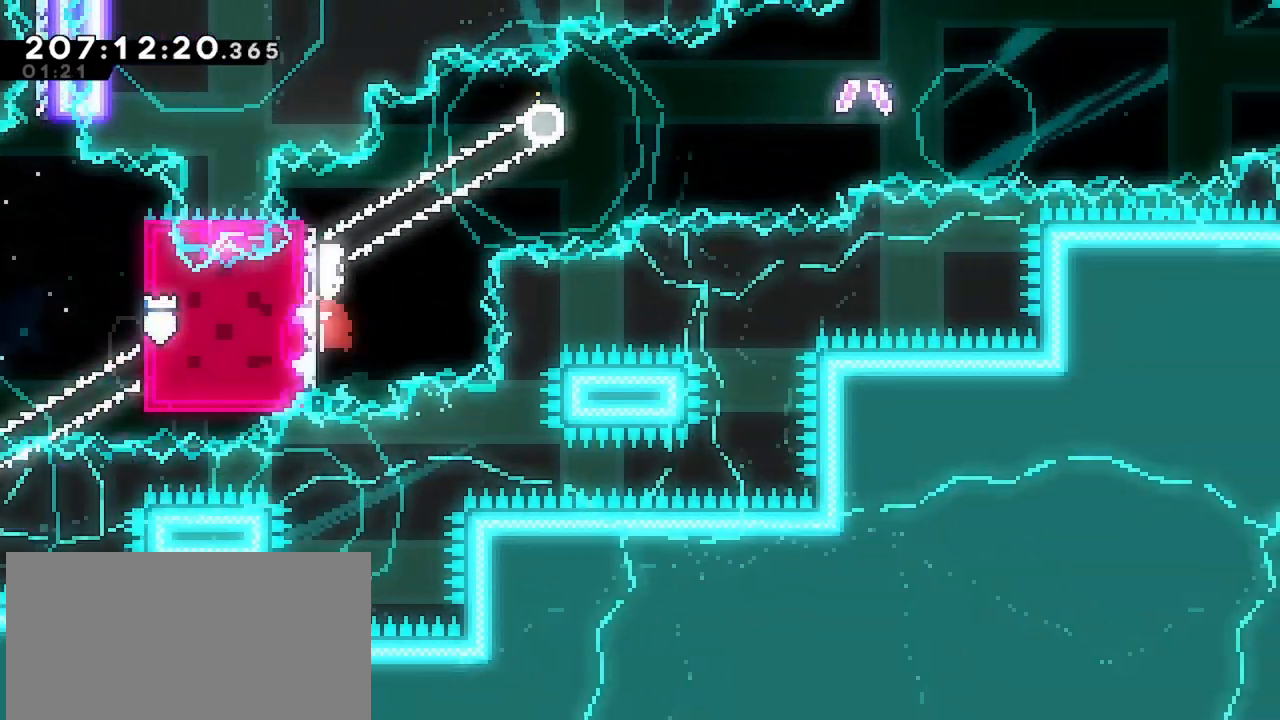
{"keys": ["jump", "right"], "events": [[50, "right", "down"], [100, "dash", "up"], [100, "jump", "down"], [100, "up", "up"]]}
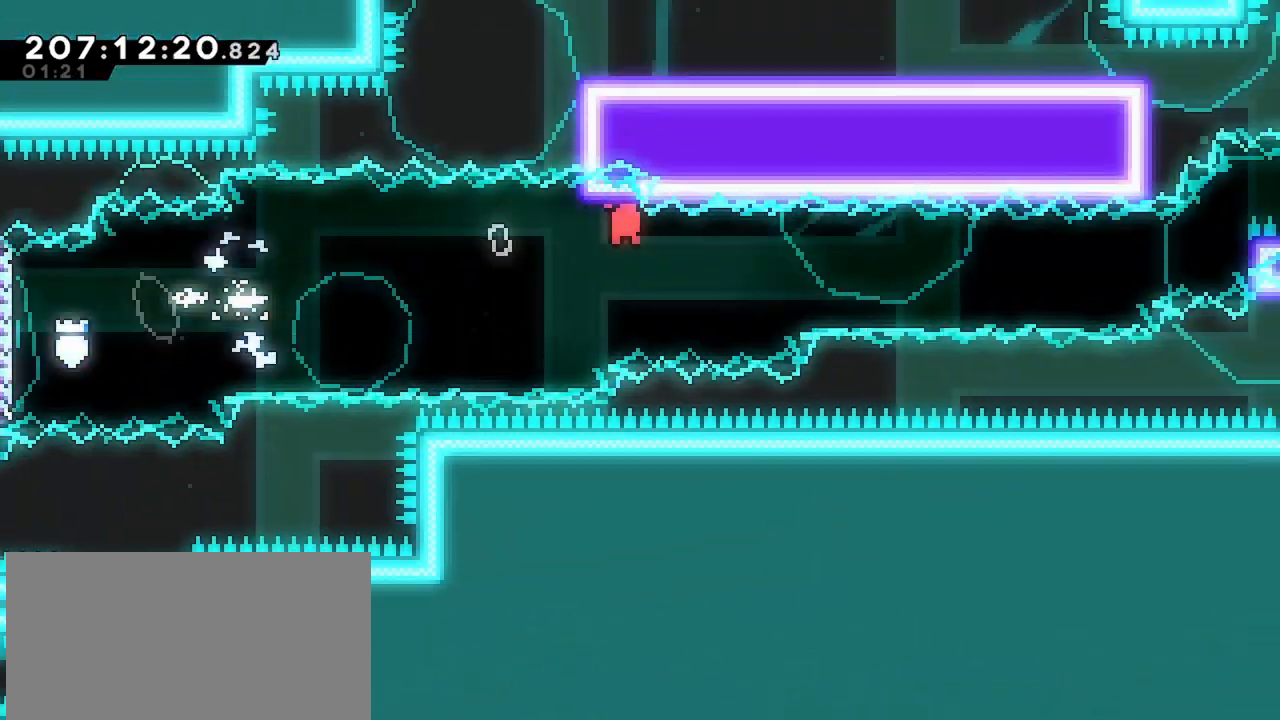
{"keys": ["jump", "right"], "events": [[100, "dash", "down"], [100, "jump", "up"], [250, "jump", "down"], [300, "dash", "up"]]}
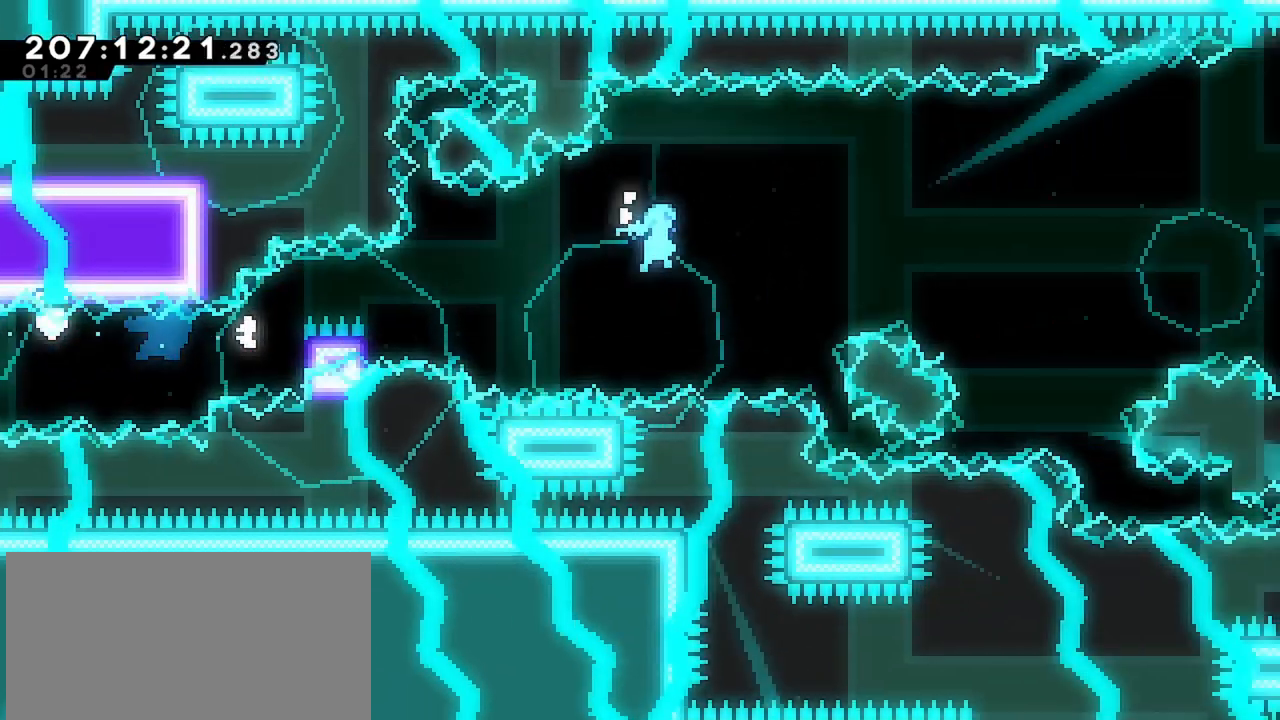
{"keys": ["jump", "right"], "events": [[400, "jump", "up"], [450, "jump", "down"]]}
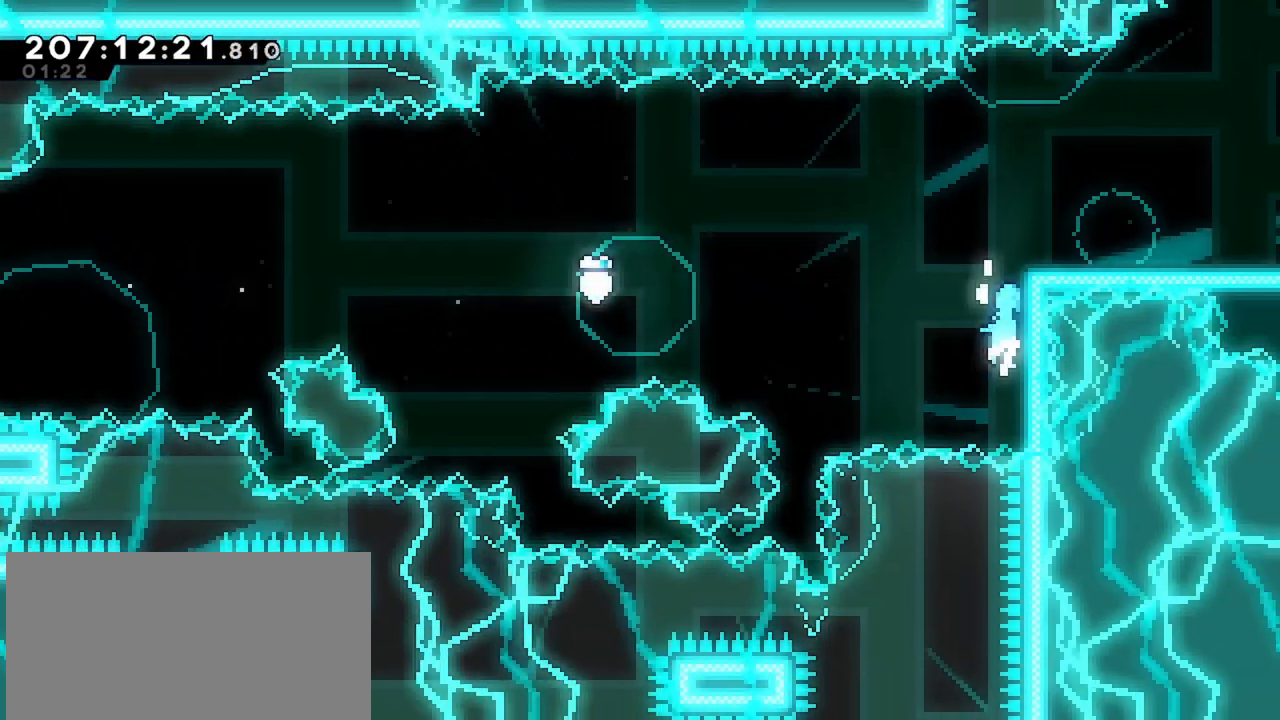
{"keys": ["jump", "right"], "events": [[283, "jump", "up"], [467, "jump", "down"]]}
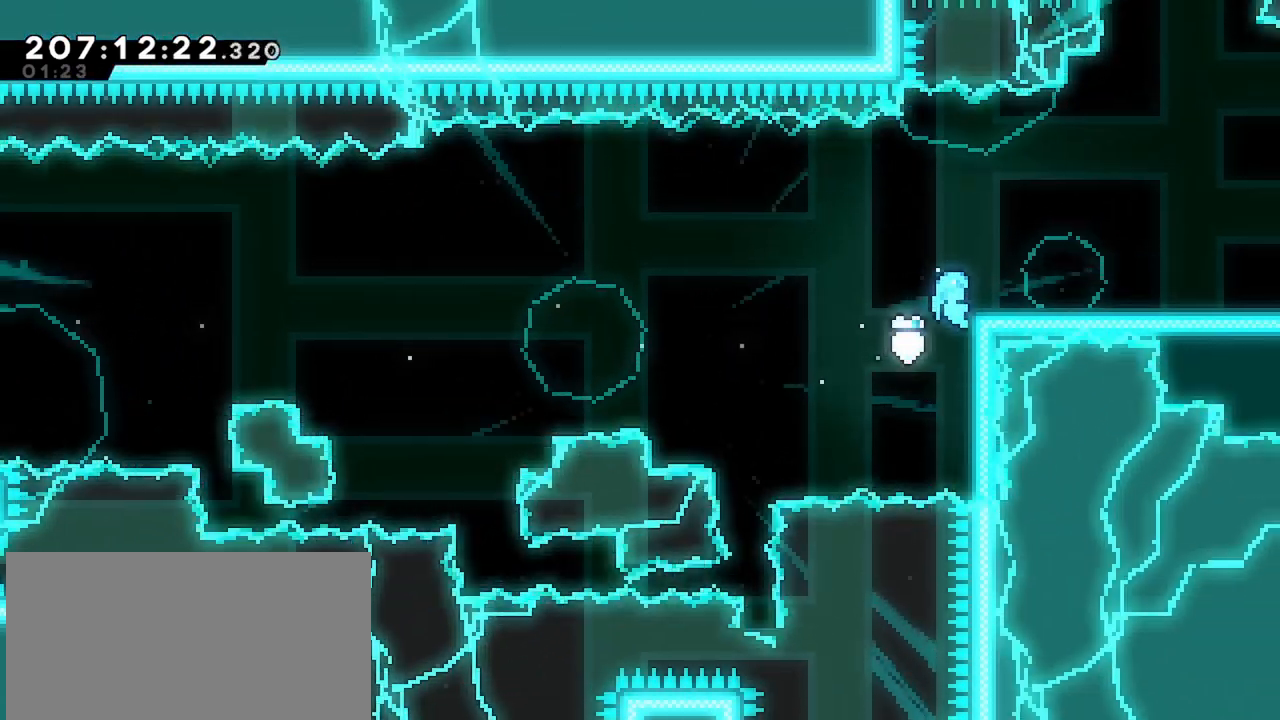
{"keys": ["dash", "right"], "events": [[150, "jump", "up"], [433, "dash", "down"]]}
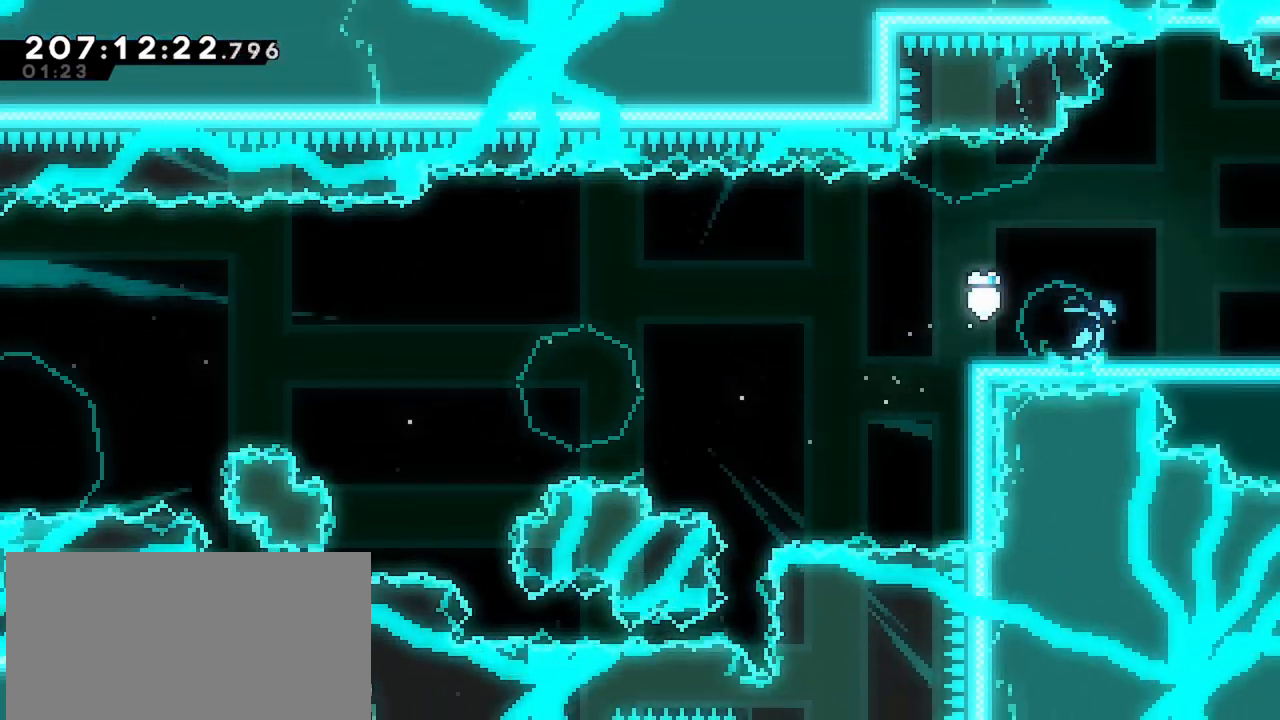
{"keys": ["right"], "events": [[83, "dash", "up"]]}
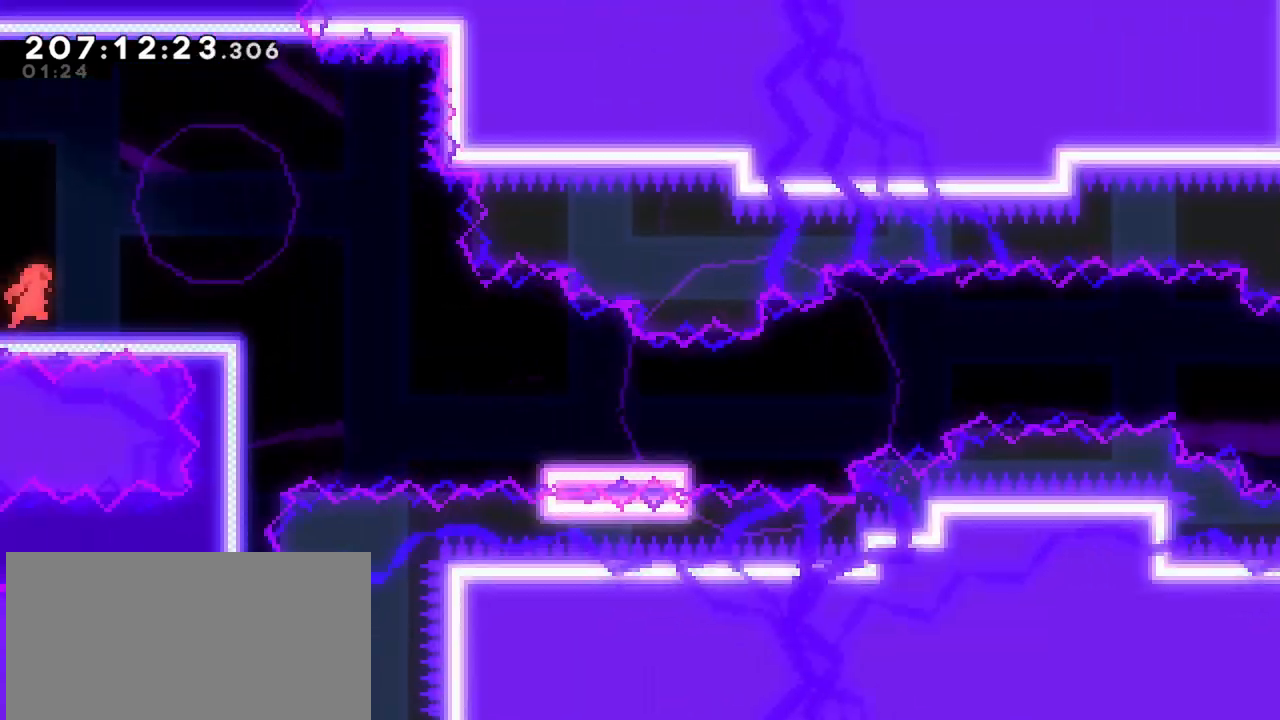
{"keys": ["dash", "down", "right"], "events": [[283, "down", "down"], [333, "dash", "down"]]}
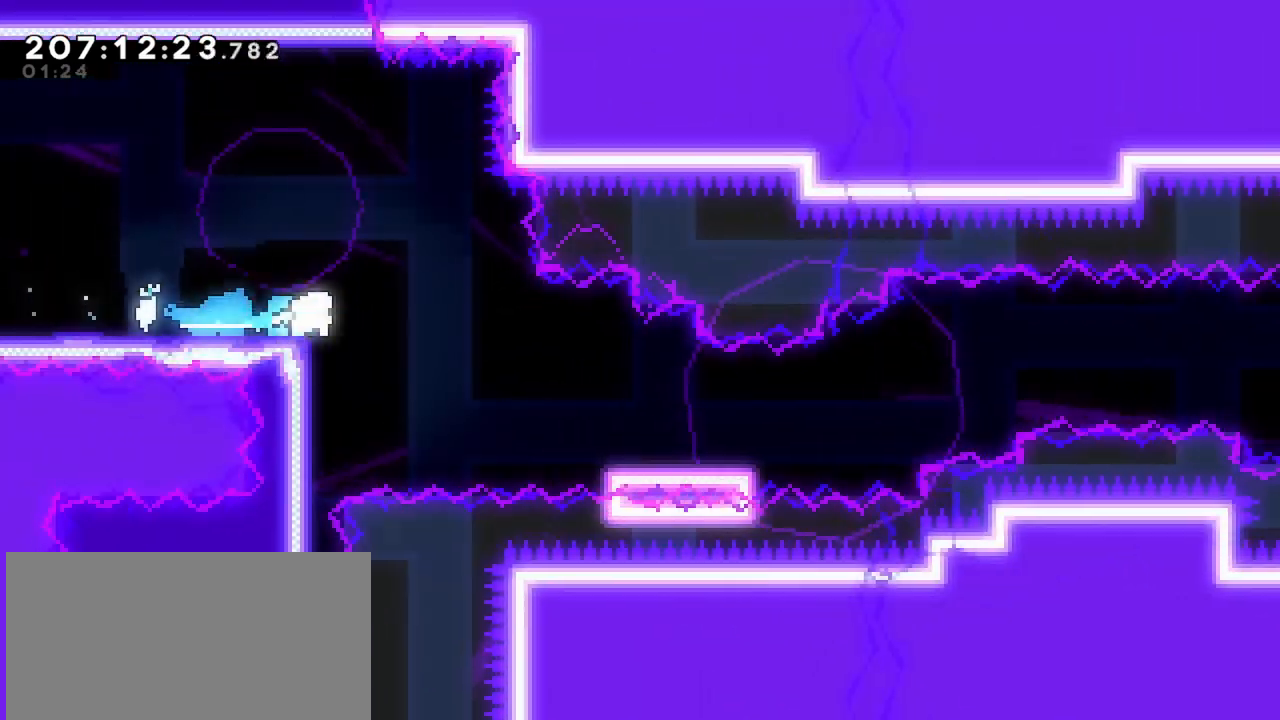
{"keys": ["jump", "right"], "events": [[17, "dash", "up"], [17, "jump", "down"], [67, "dash", "down"], [117, "jump", "up"], [300, "down", "up"], [383, "dash", "up"], [383, "jump", "down"]]}
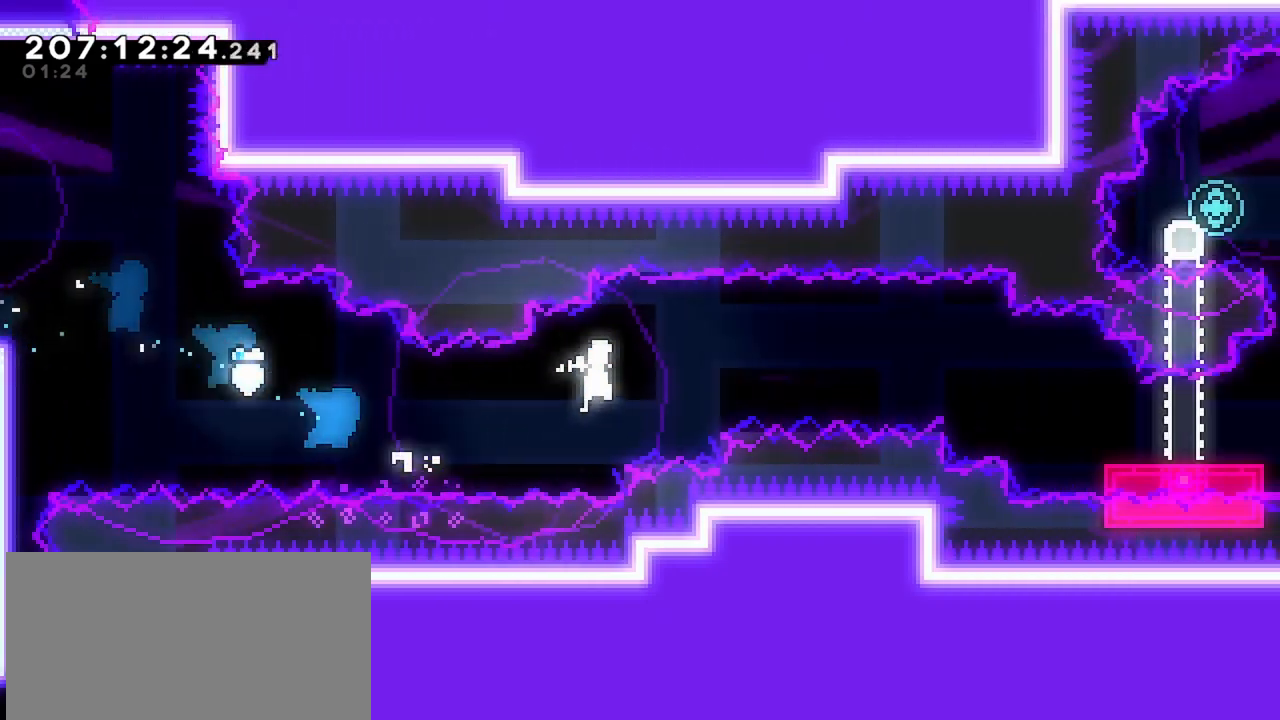
{"keys": ["dash", "down", "right"], "events": [[317, "jump", "up"], [367, "down", "down"], [400, "dash", "down"]]}
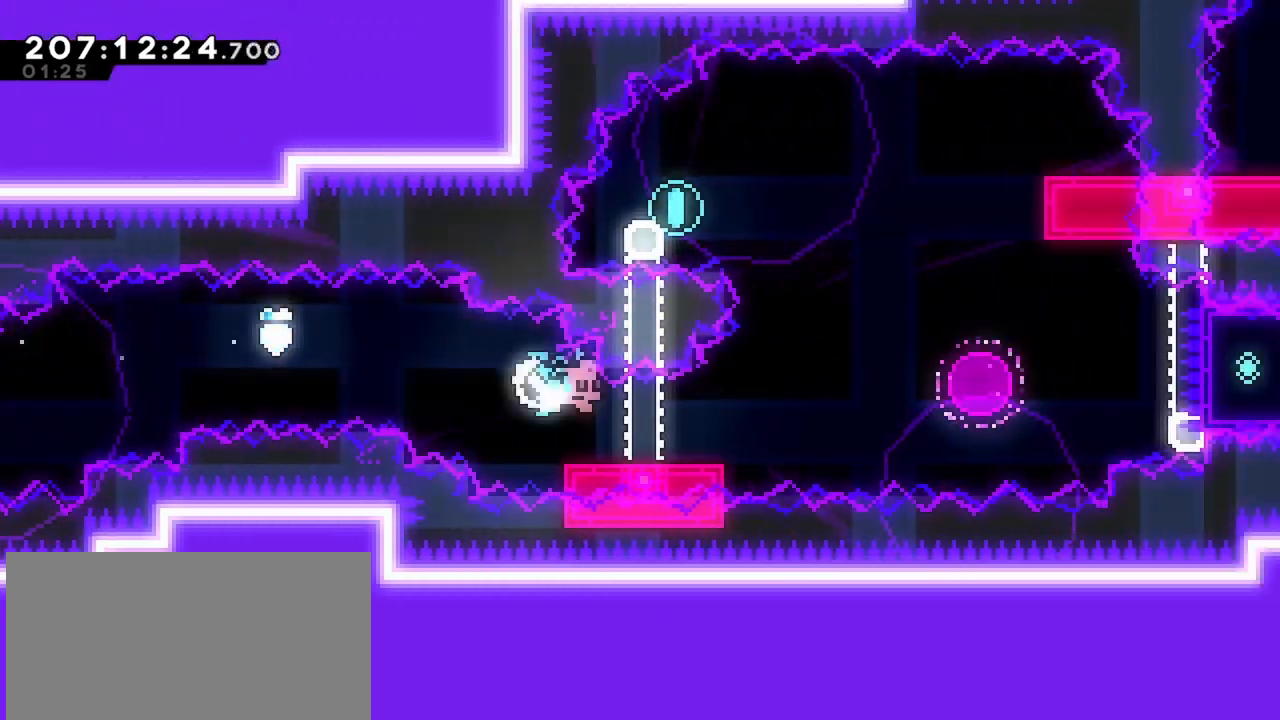
{"keys": ["dash", "up"], "events": [[50, "down", "up"], [100, "dash", "up"], [100, "jump", "down"], [333, "jump", "up"], [333, "up", "down"], [383, "dash", "down"], [383, "right", "up"]]}
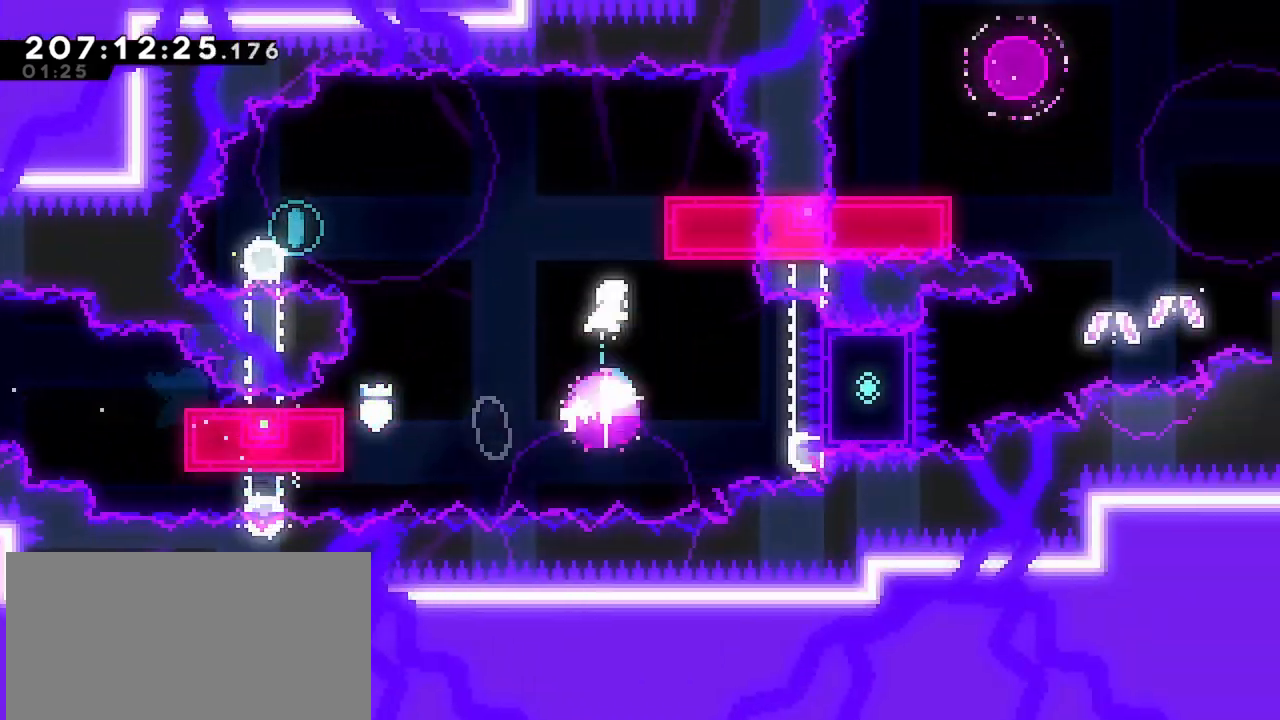
{"keys": ["jump", "left"], "events": [[17, "right", "down"], [17, "up", "up"], [67, "dash", "up"], [150, "down", "down"], [200, "dash", "down"], [350, "left", "down"], [350, "right", "up"], [383, "dash", "up"], [383, "jump", "down"], [483, "down", "up"]]}
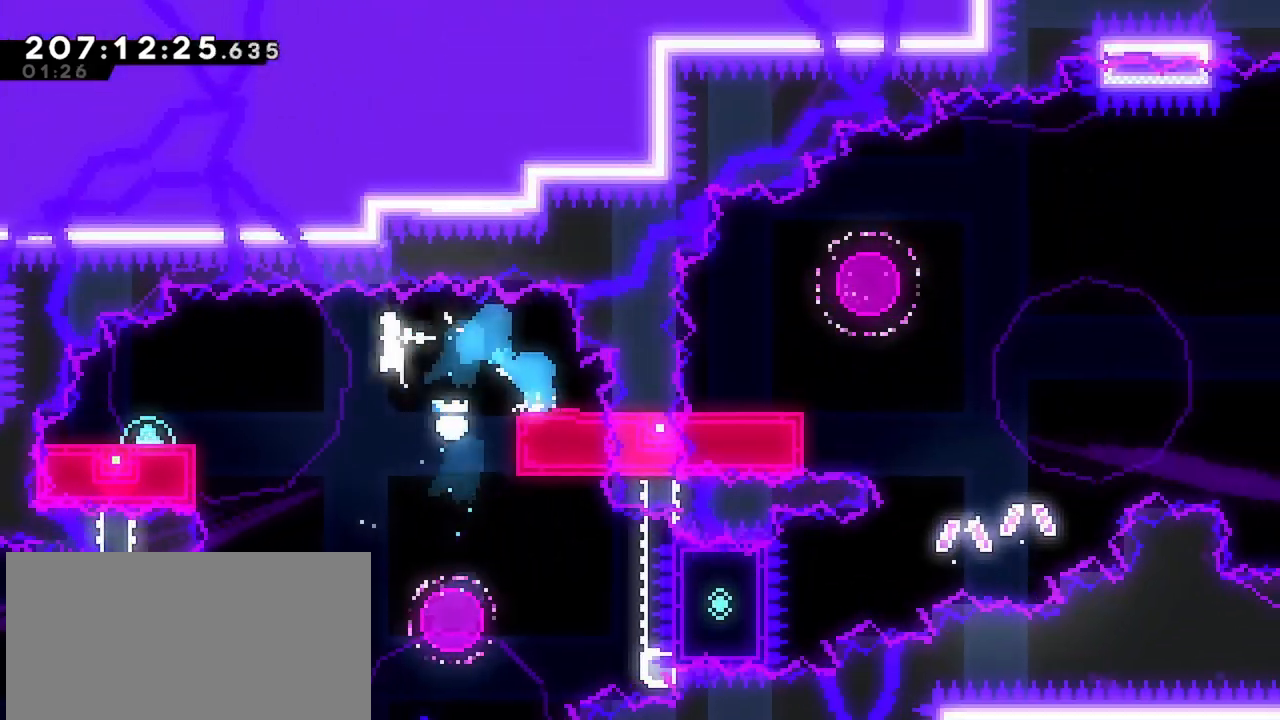
{"keys": ["dash", "down", "jump", "right"], "events": [[33, "jump", "up"], [117, "down", "down"], [167, "dash", "down"], [317, "jump", "down"], [317, "left", "up"], [317, "right", "down"], [367, "dash", "up"], [450, "dash", "down"]]}
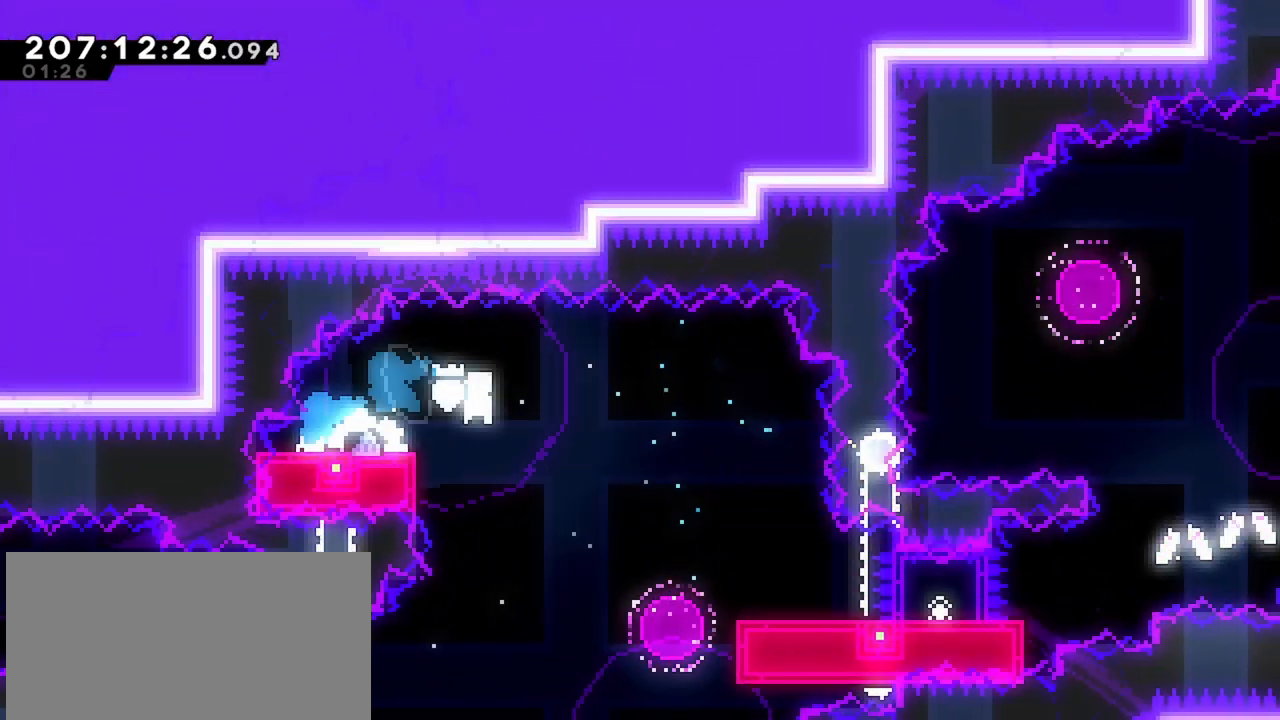
{"keys": ["jump", "right"], "events": [[50, "jump", "up"], [283, "down", "up"], [333, "dash", "up"], [417, "jump", "down"]]}
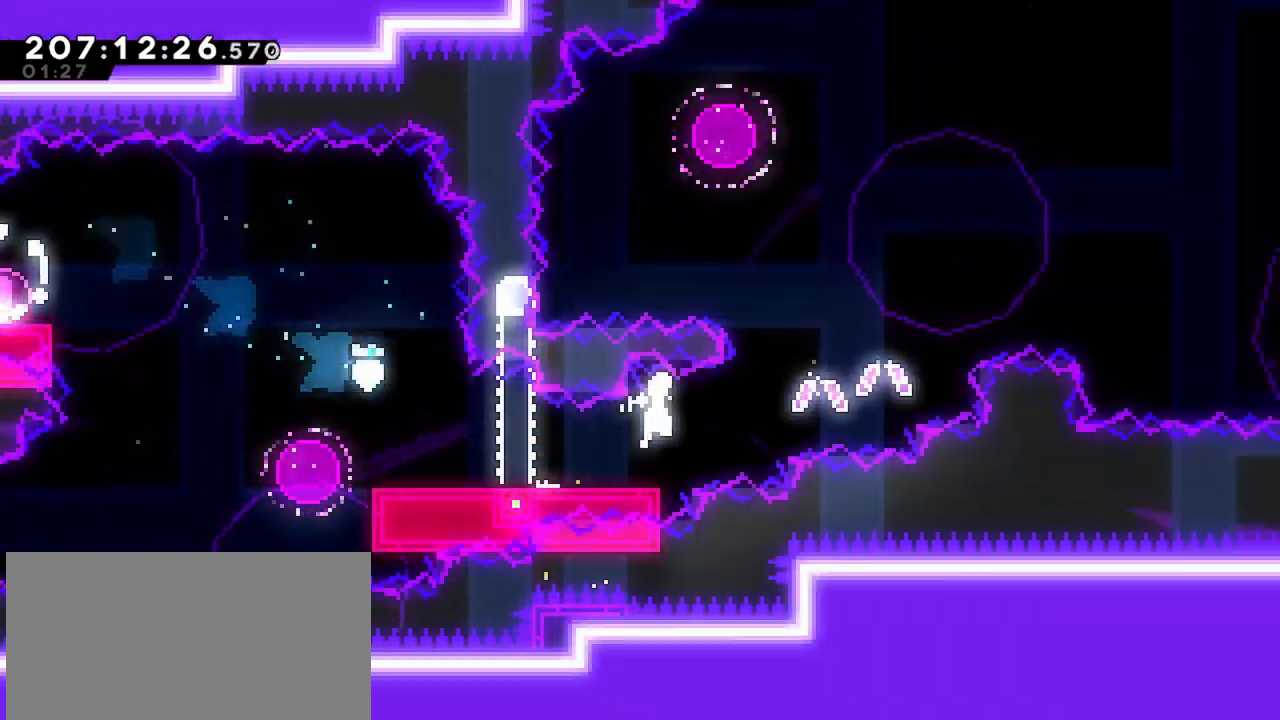
{"keys": ["jump", "right"], "events": []}
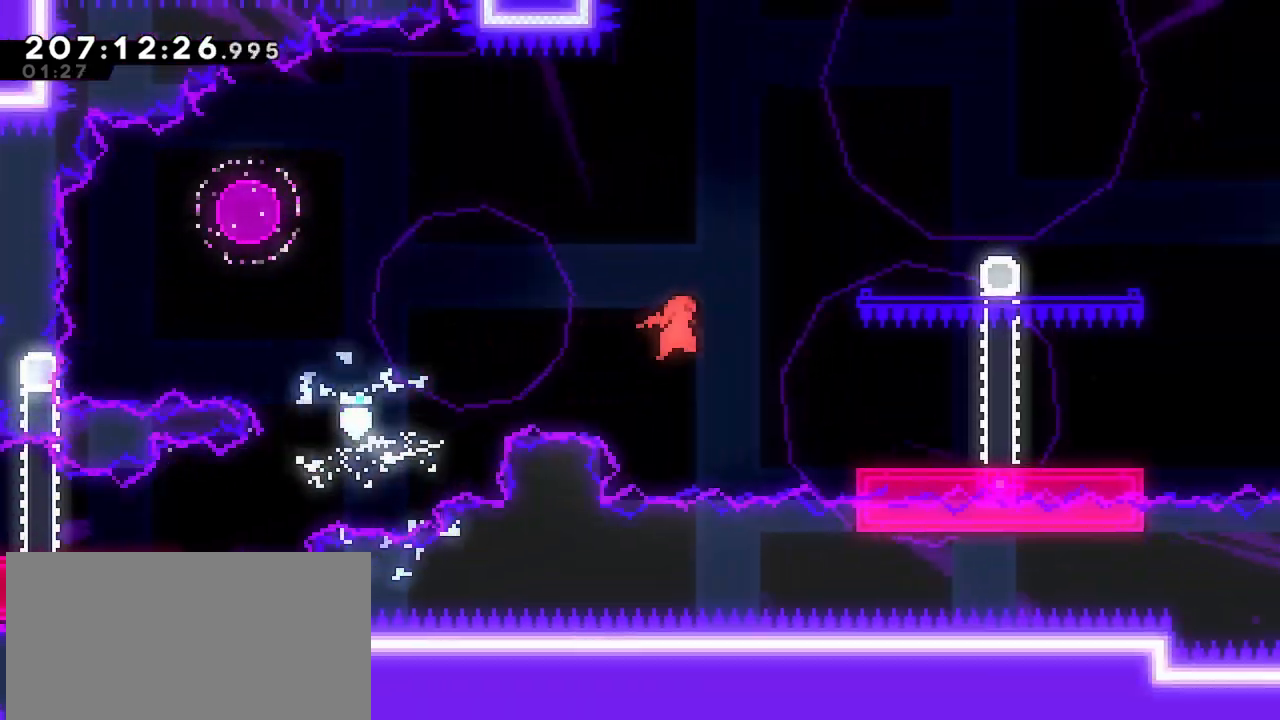
{"keys": ["jump", "right"], "events": [[117, "jump", "up"], [217, "down", "down"], [267, "dash", "down"], [400, "down", "up"], [450, "dash", "up"], [450, "jump", "down"]]}
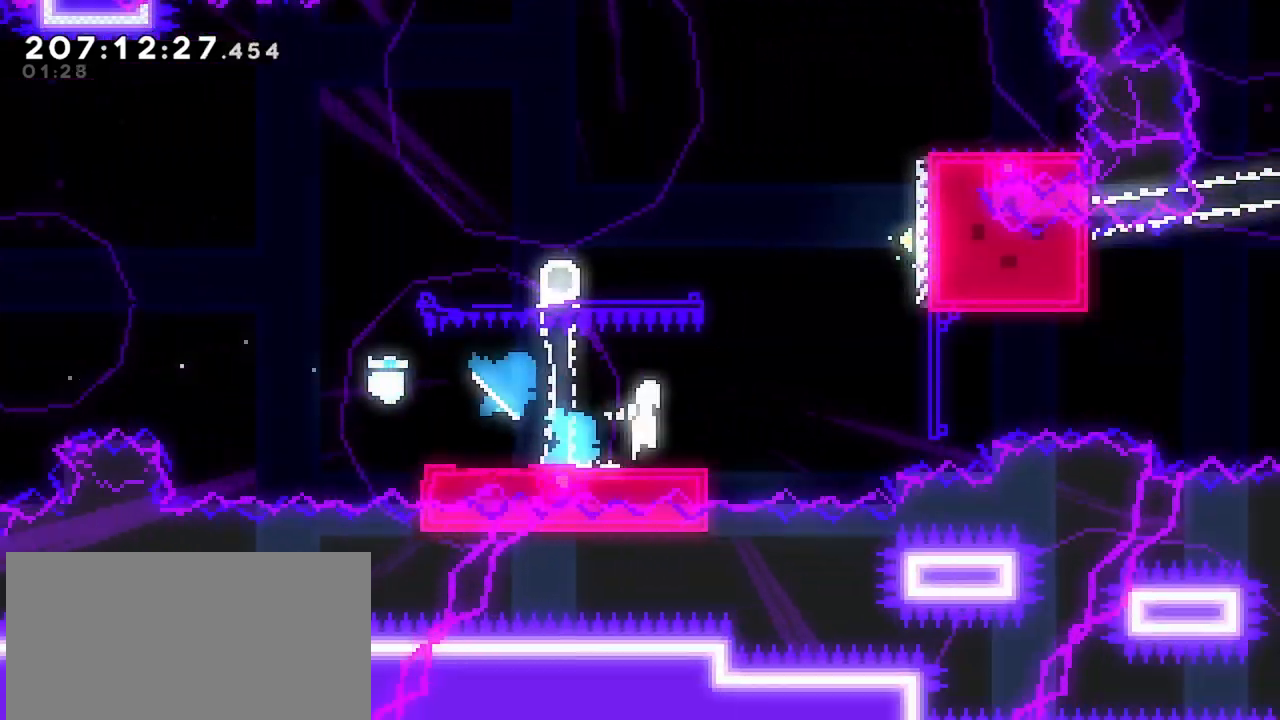
{"keys": ["dash", "right"], "events": [[233, "dash", "down"], [233, "jump", "up"], [233, "right", "up"], [233, "up", "down"], [467, "right", "down"], [467, "up", "up"]]}
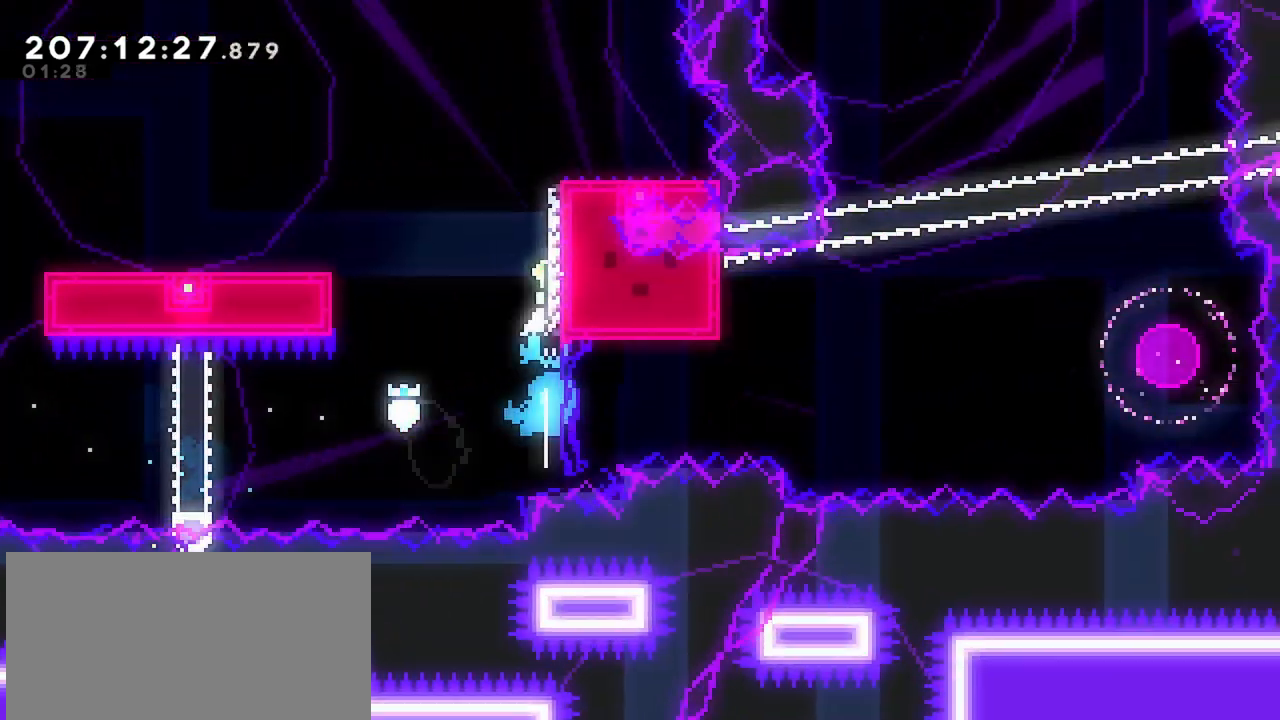
{"keys": ["dash", "down", "right"], "events": [[17, "dash", "up"], [17, "jump", "down"], [383, "down", "down"], [483, "dash", "down"], [483, "jump", "up"]]}